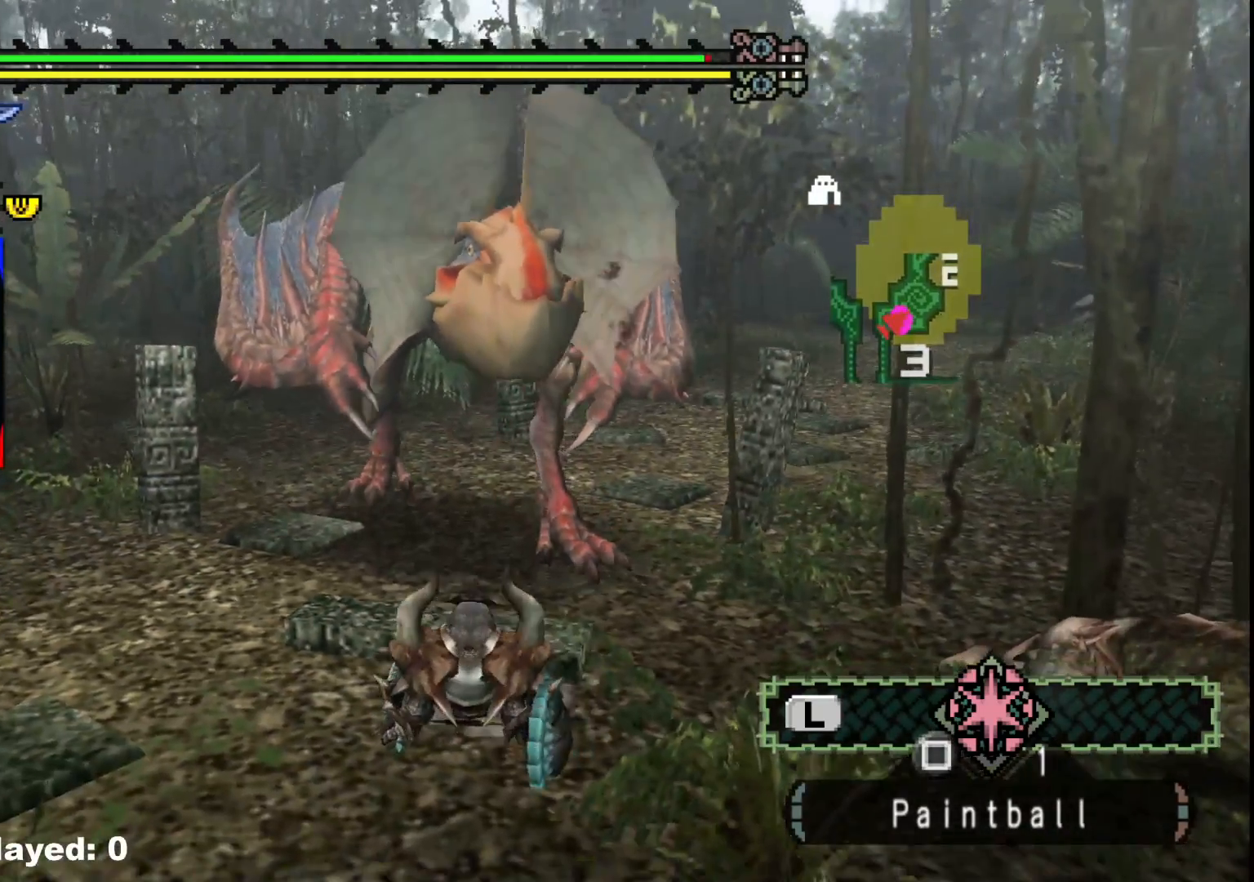
Gameplay with a controller (Xbox layout); each line is a JSON object with the inputs held at the frame after it (dt_ms = milliseconds from this image to that frame). "events" lists button and stick changes between this image and that frame as [ms after this image, input, new state], when the widget could be followed in between. Not read: L2 L3 R3.
{"dt_ms": 500, "buttons": ["R1"], "left_stick": "up", "right_stick": "center", "events": [[67, "R1", "down"]]}
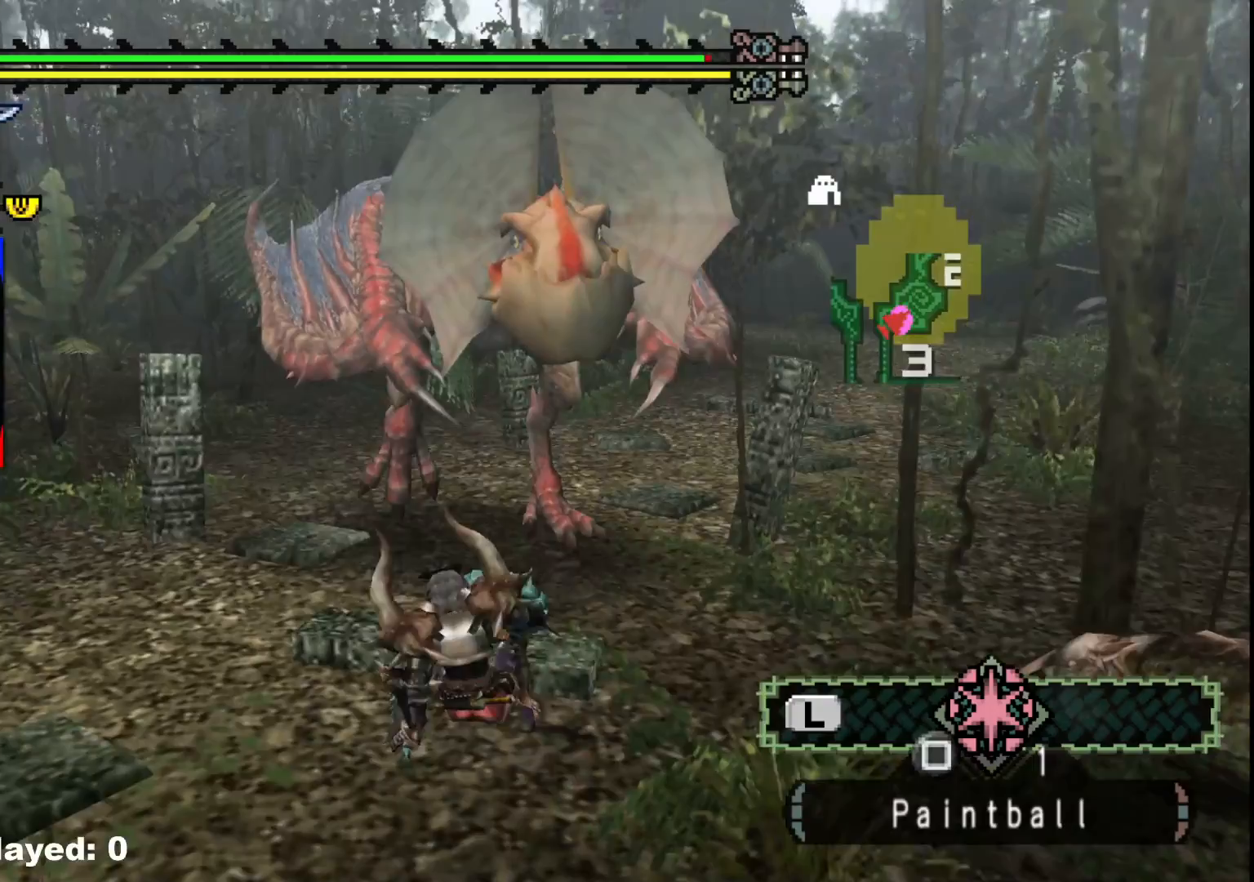
{"dt_ms": 500, "buttons": ["R1"], "left_stick": "up-right", "right_stick": "center", "events": [[50, "left_stick", "up-right"]]}
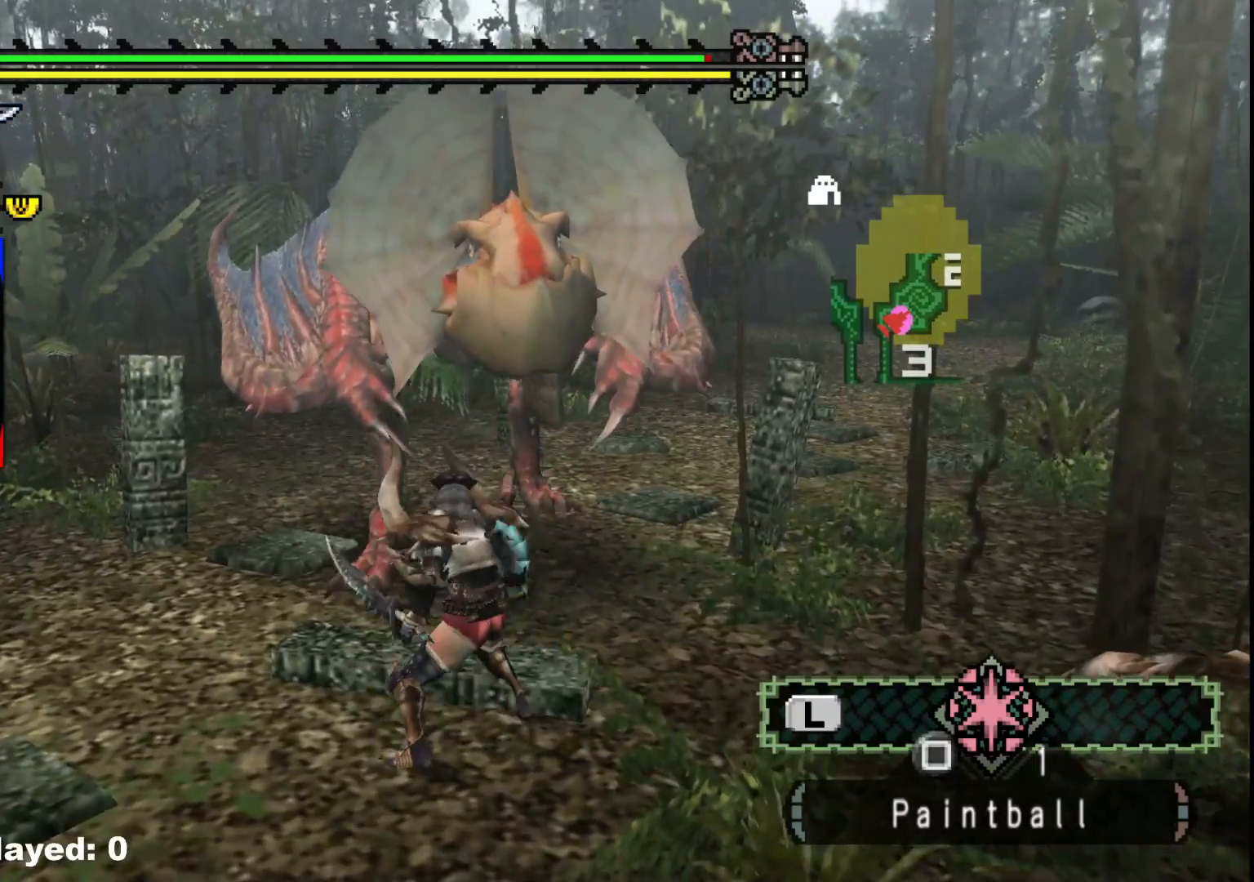
{"dt_ms": 500, "buttons": ["R1"], "left_stick": "center", "right_stick": "center", "events": [[117, "R1", "up"], [183, "R1", "down"], [250, "R1", "up"], [317, "R1", "down"], [483, "left_stick", "center"]]}
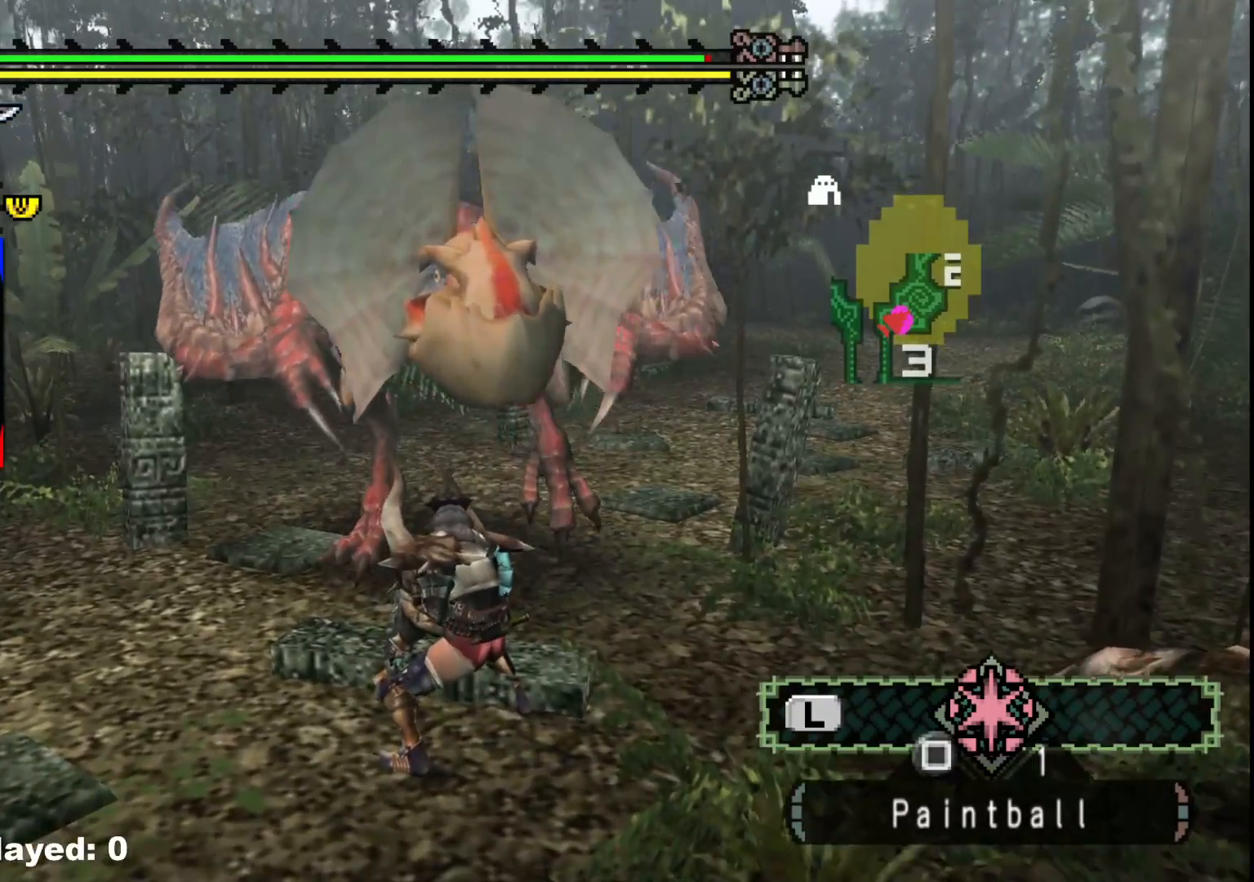
{"dt_ms": 500, "buttons": [], "left_stick": "center", "right_stick": "center", "events": [[150, "R1", "up"]]}
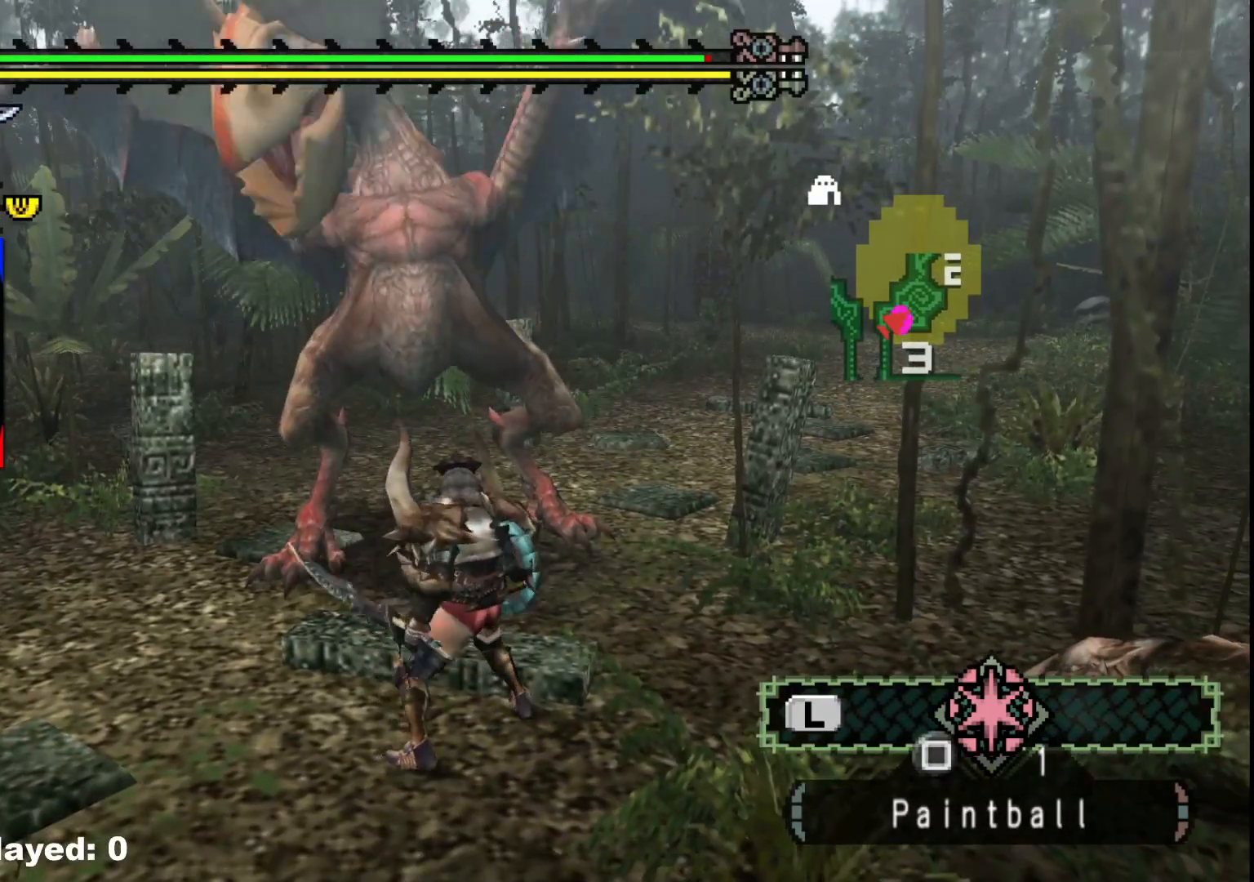
{"dt_ms": 1000, "buttons": [], "left_stick": "up", "right_stick": "center"}
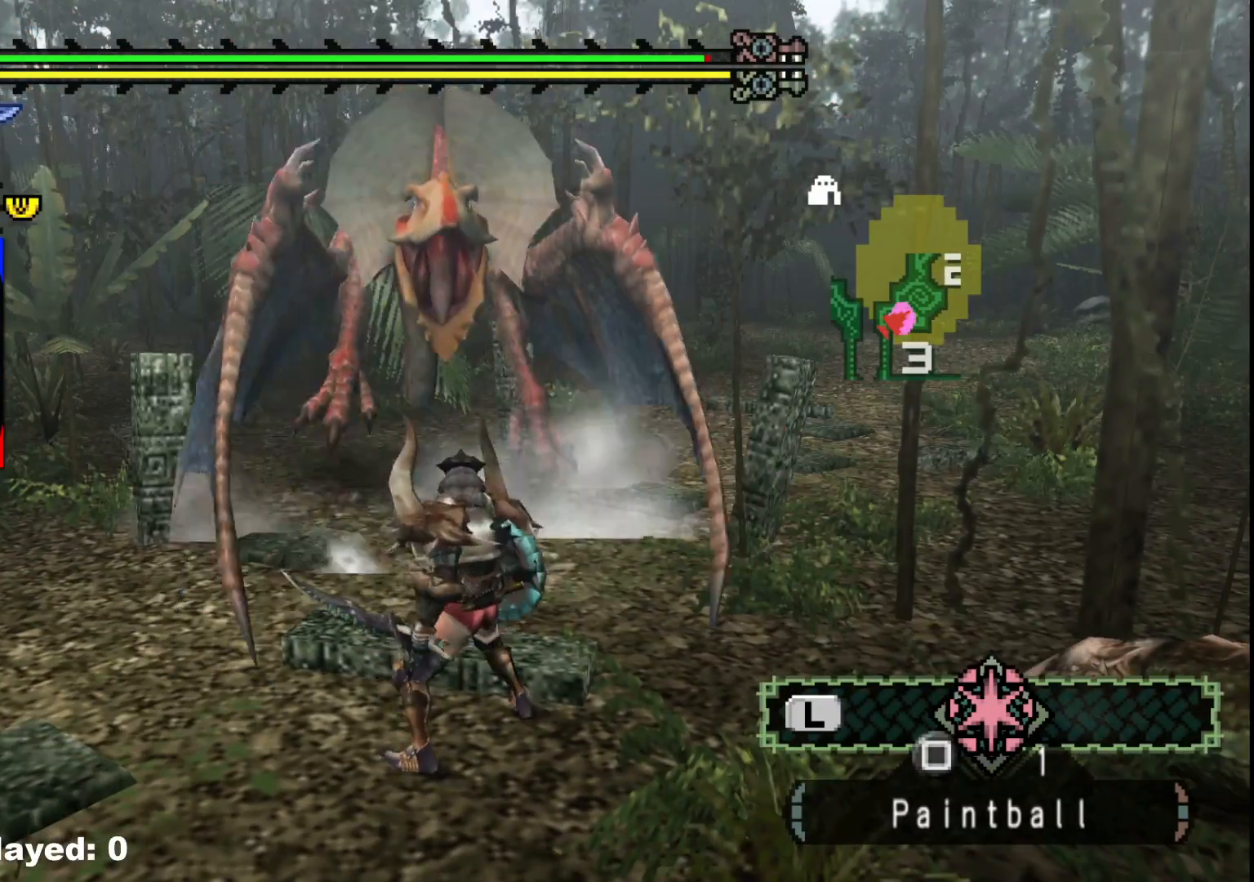
{"dt_ms": 500, "buttons": [], "left_stick": "up", "right_stick": "center", "events": []}
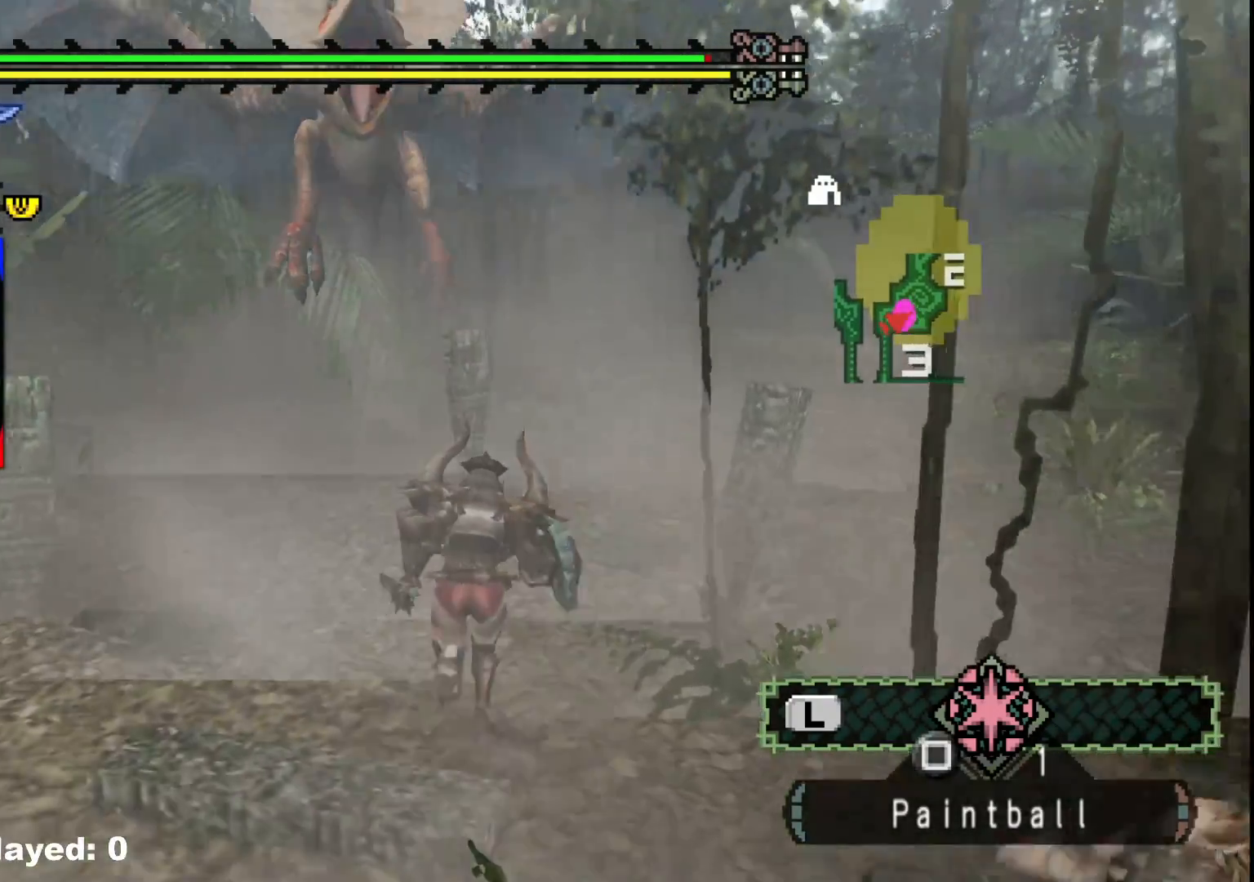
{"dt_ms": 500, "buttons": [], "left_stick": "up", "right_stick": "center", "events": []}
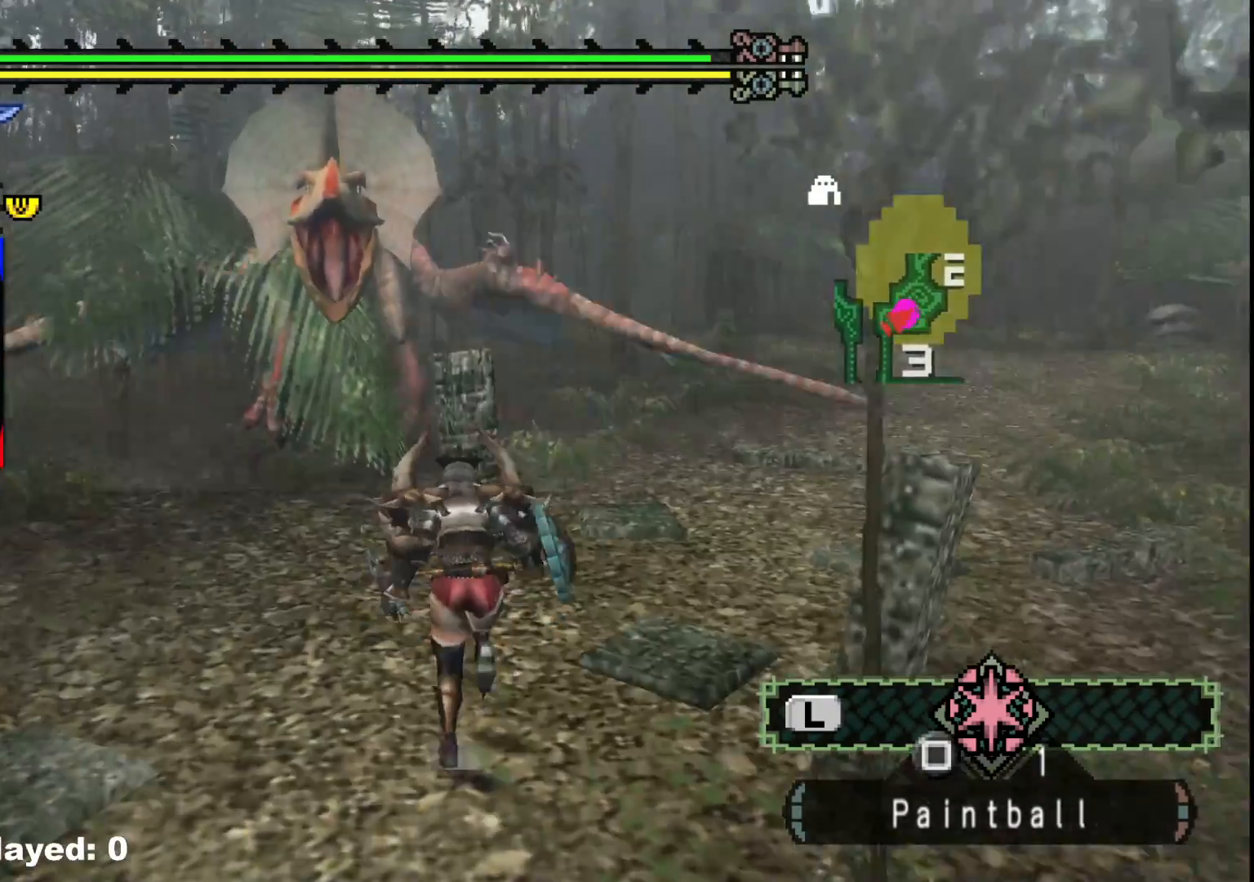
{"dt_ms": 500, "buttons": [], "left_stick": "up-right", "right_stick": "center", "events": [[50, "left_stick", "up-right"], [67, "right_stick", "left"], [250, "right_stick", "center"]]}
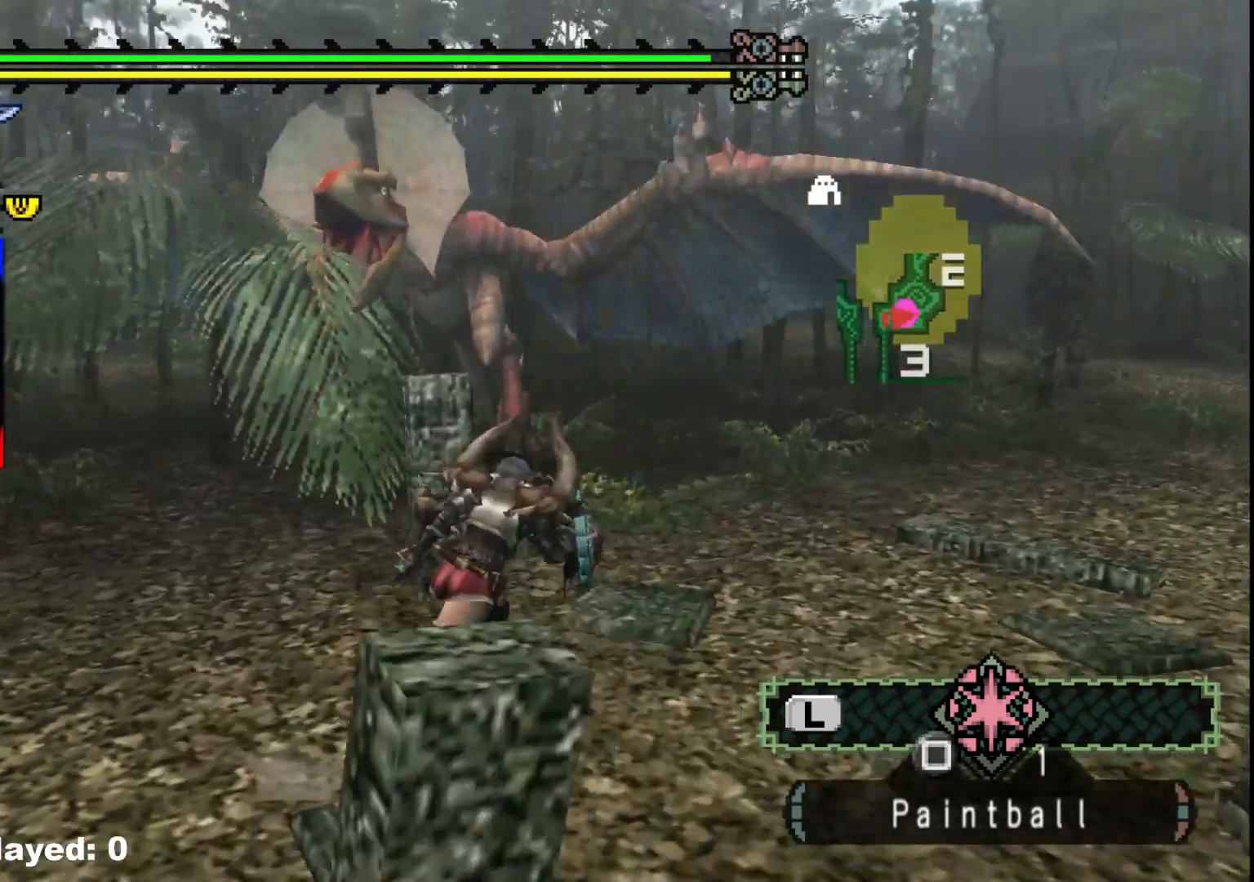
{"dt_ms": 500, "buttons": [], "left_stick": "up-right", "right_stick": "center", "events": [[283, "right_stick", "left"], [383, "right_stick", "center"]]}
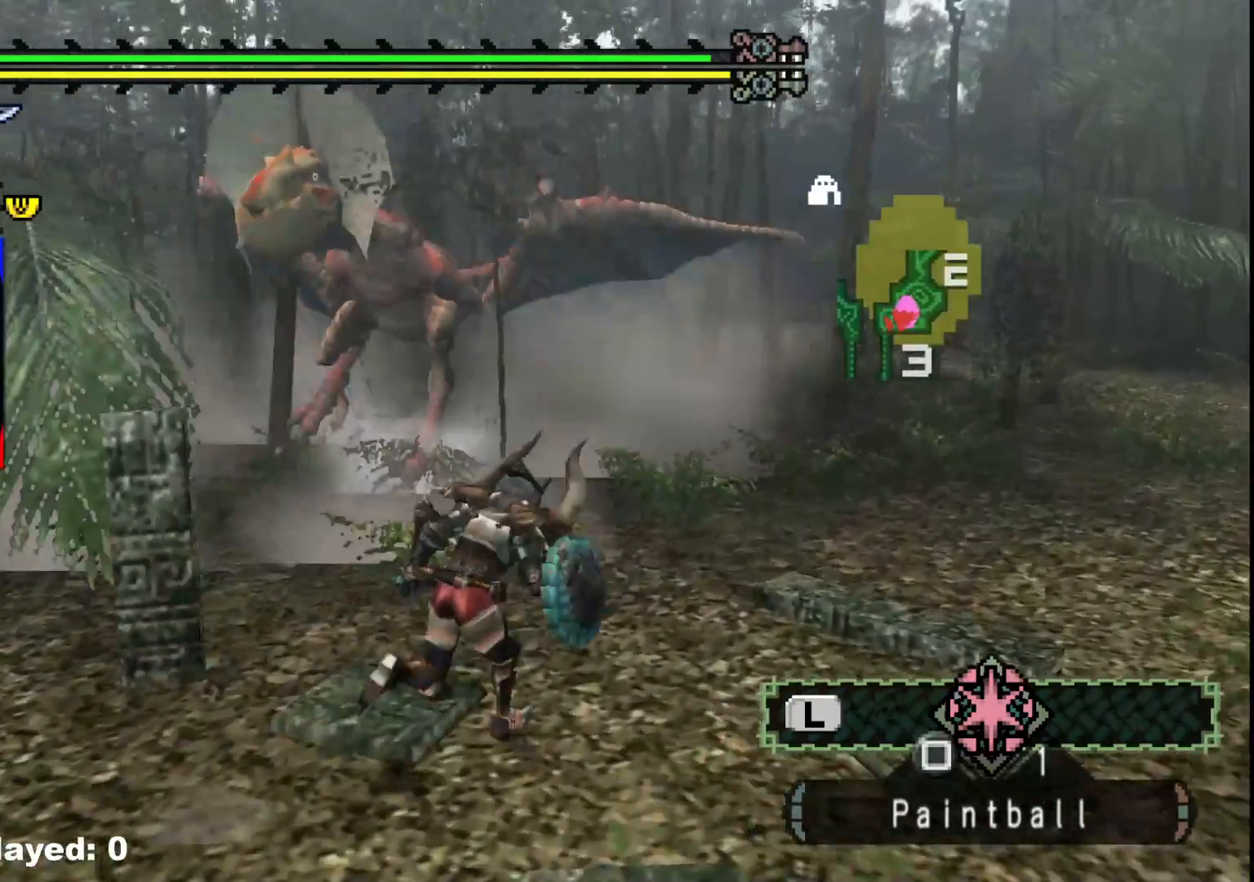
{"dt_ms": 500, "buttons": [], "left_stick": "up", "right_stick": "center", "events": [[133, "left_stick", "up"]]}
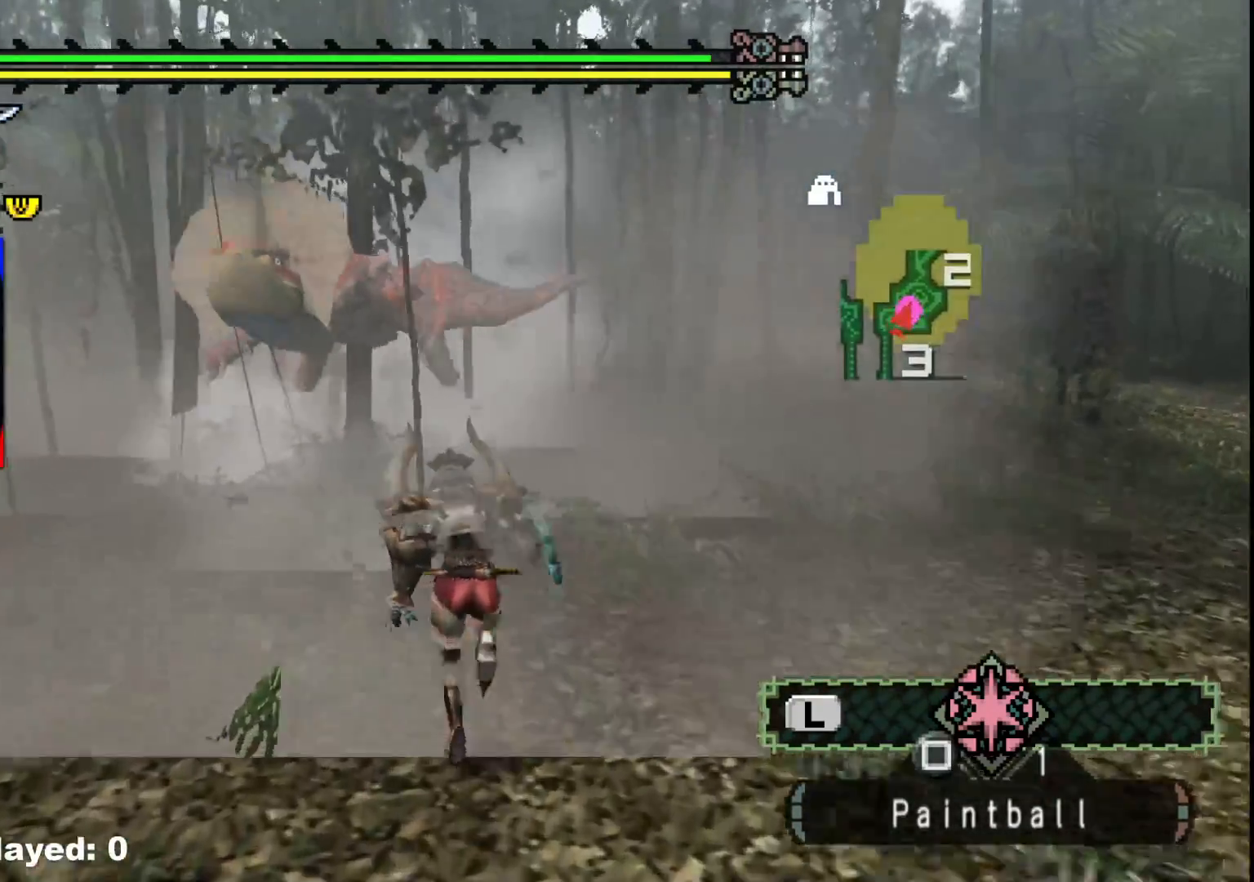
{"dt_ms": 500, "buttons": [], "left_stick": "up-left", "right_stick": "center", "events": [[217, "B", "down"], [217, "Y", "down"], [367, "Y", "up"], [383, "B", "up"], [400, "left_stick", "up-left"]]}
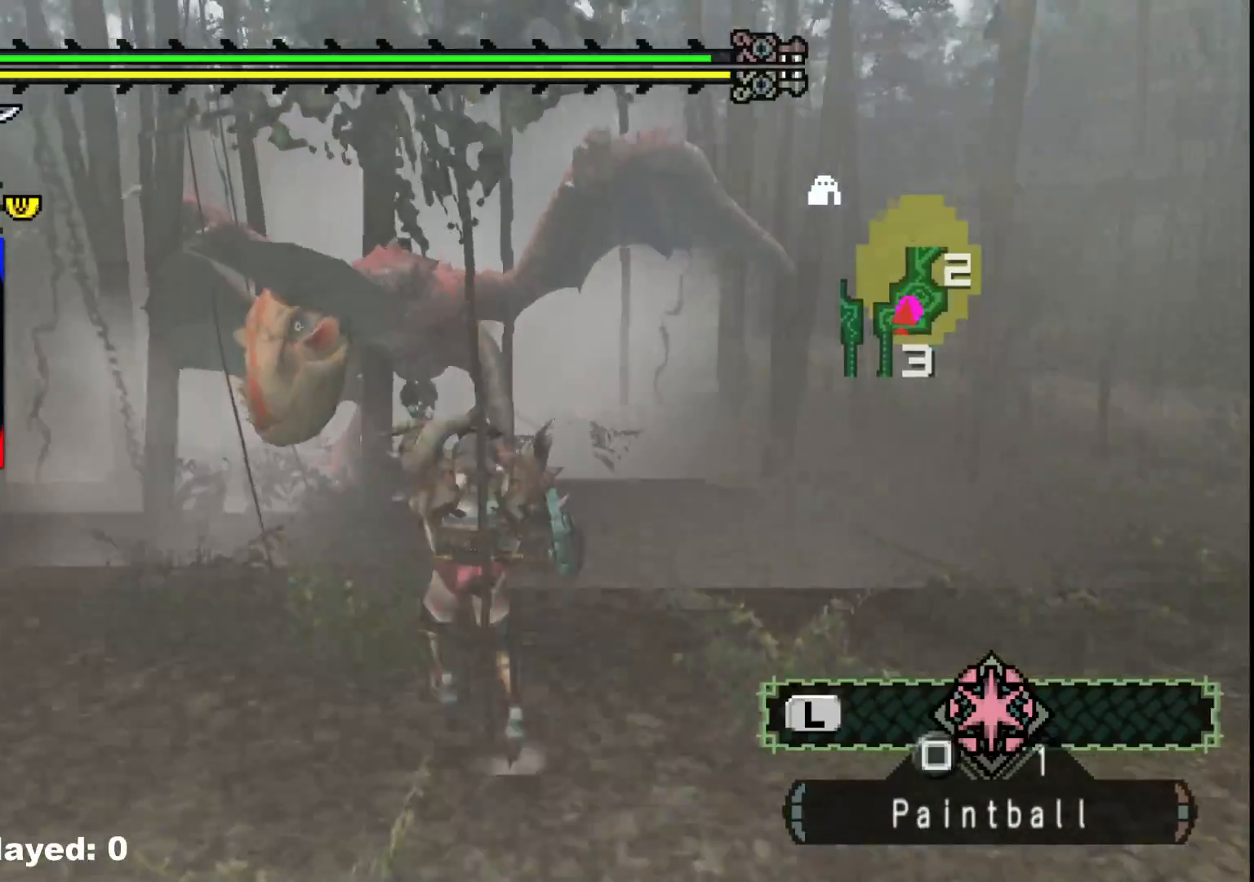
{"dt_ms": 500, "buttons": ["Y"], "left_stick": "up-right", "right_stick": "center", "events": [[50, "right_stick", "left"], [200, "right_stick", "center"], [283, "Y", "down"], [283, "left_stick", "up"], [400, "Y", "up"], [417, "left_stick", "up-right"], [483, "Y", "down"]]}
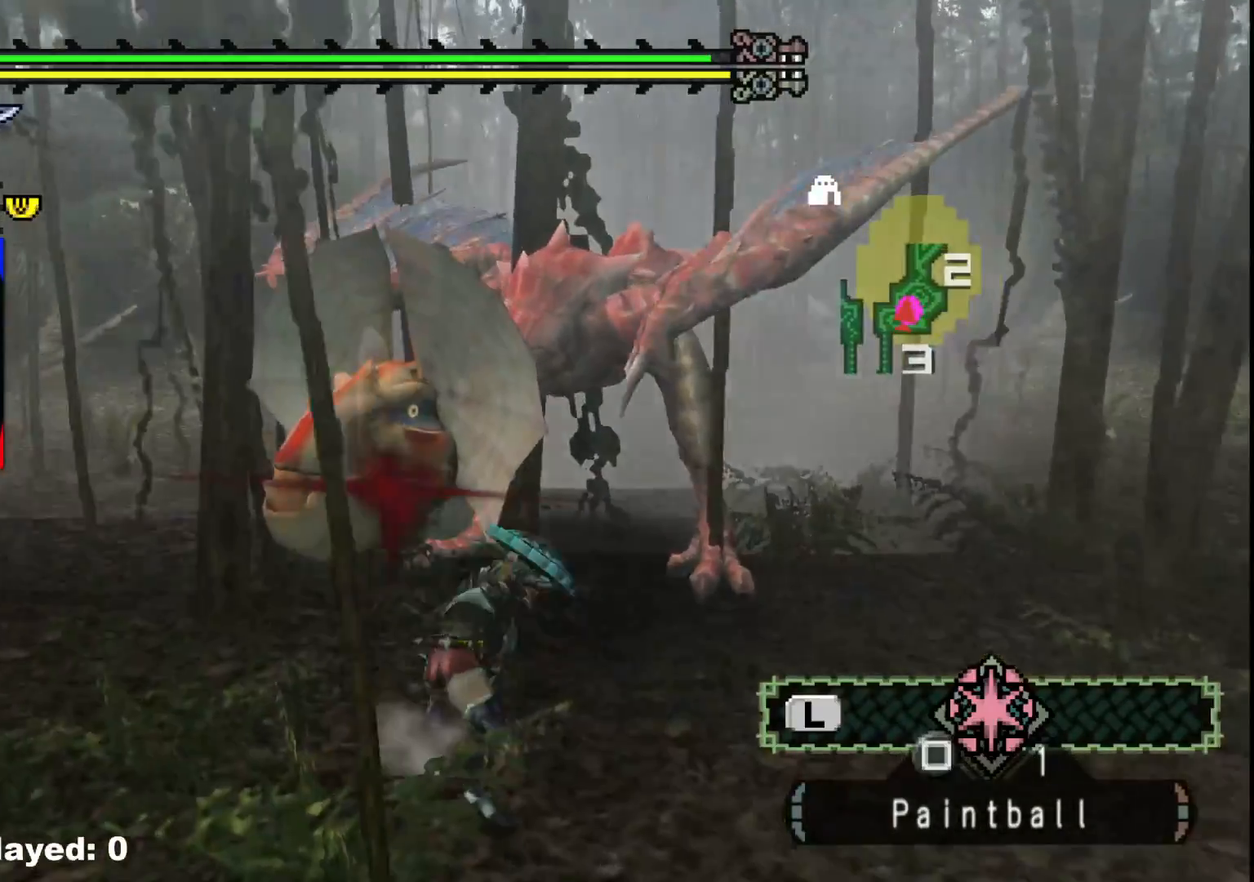
{"dt_ms": 500, "buttons": ["Y"], "left_stick": "up-right", "right_stick": "center", "events": [[117, "Y", "up"], [183, "Y", "down"], [333, "Y", "up"], [383, "Y", "down"]]}
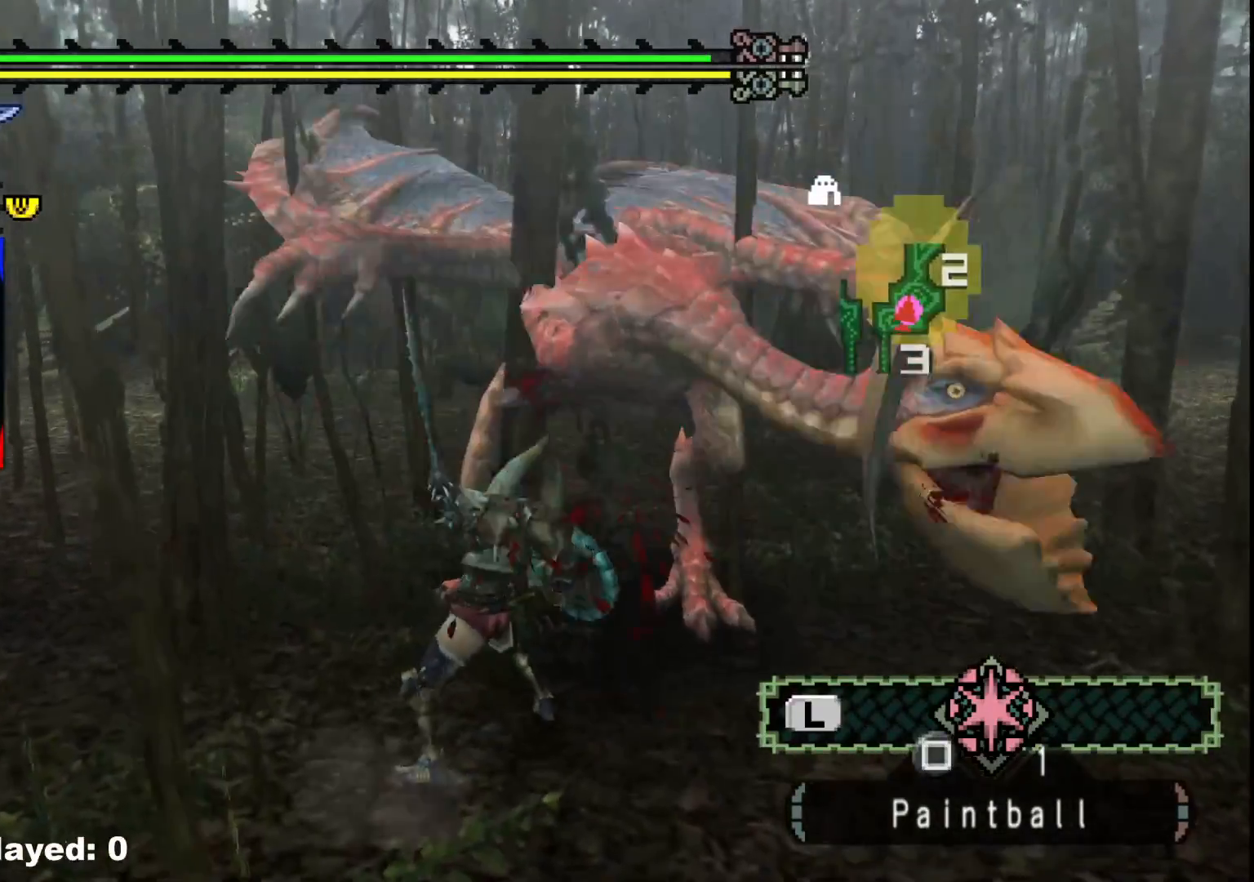
{"dt_ms": 500, "buttons": [], "left_stick": "up-right", "right_stick": "center", "events": [[33, "Y", "up"], [117, "Y", "down"], [250, "Y", "up"]]}
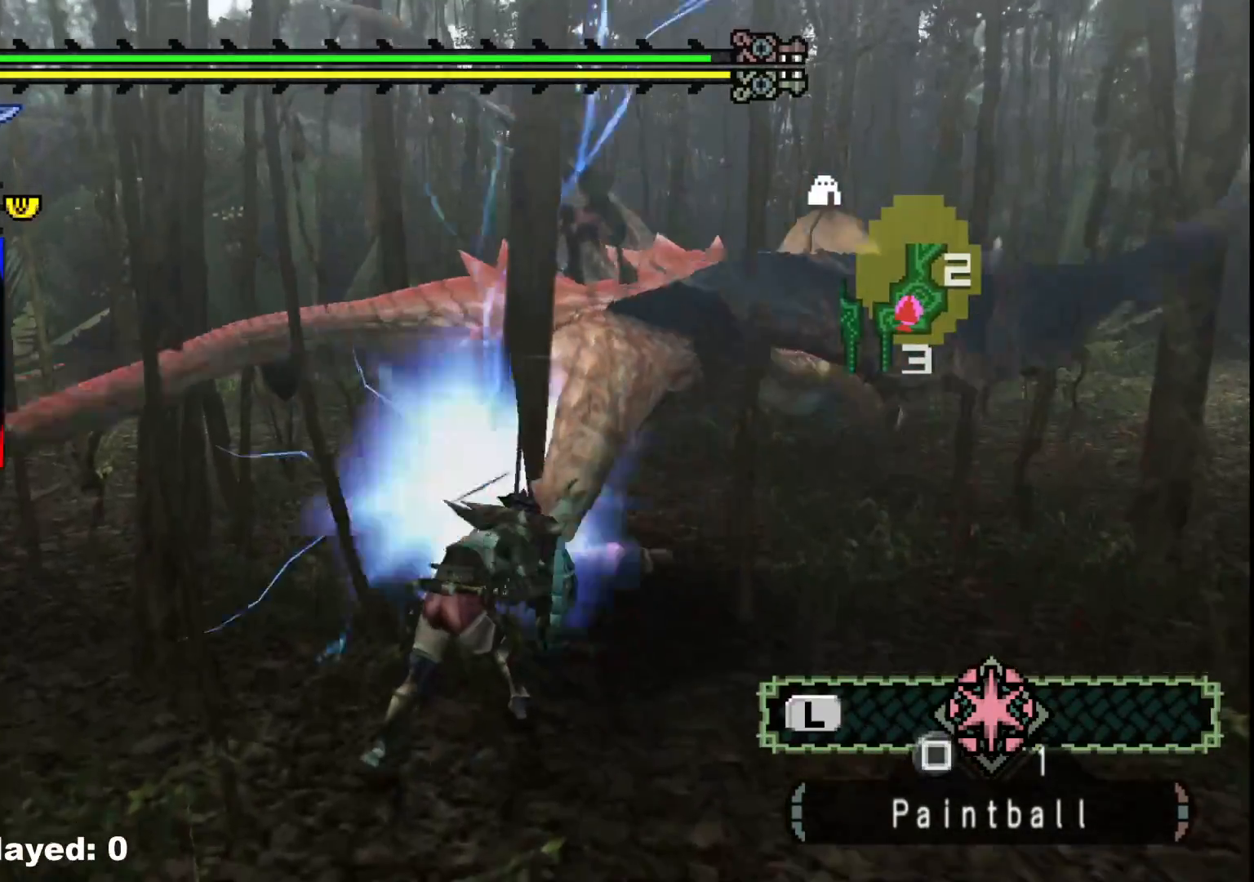
{"dt_ms": 500, "buttons": [], "left_stick": "up-right", "right_stick": "center", "events": [[50, "B", "down"], [183, "B", "up"], [250, "B", "down"], [367, "B", "up"]]}
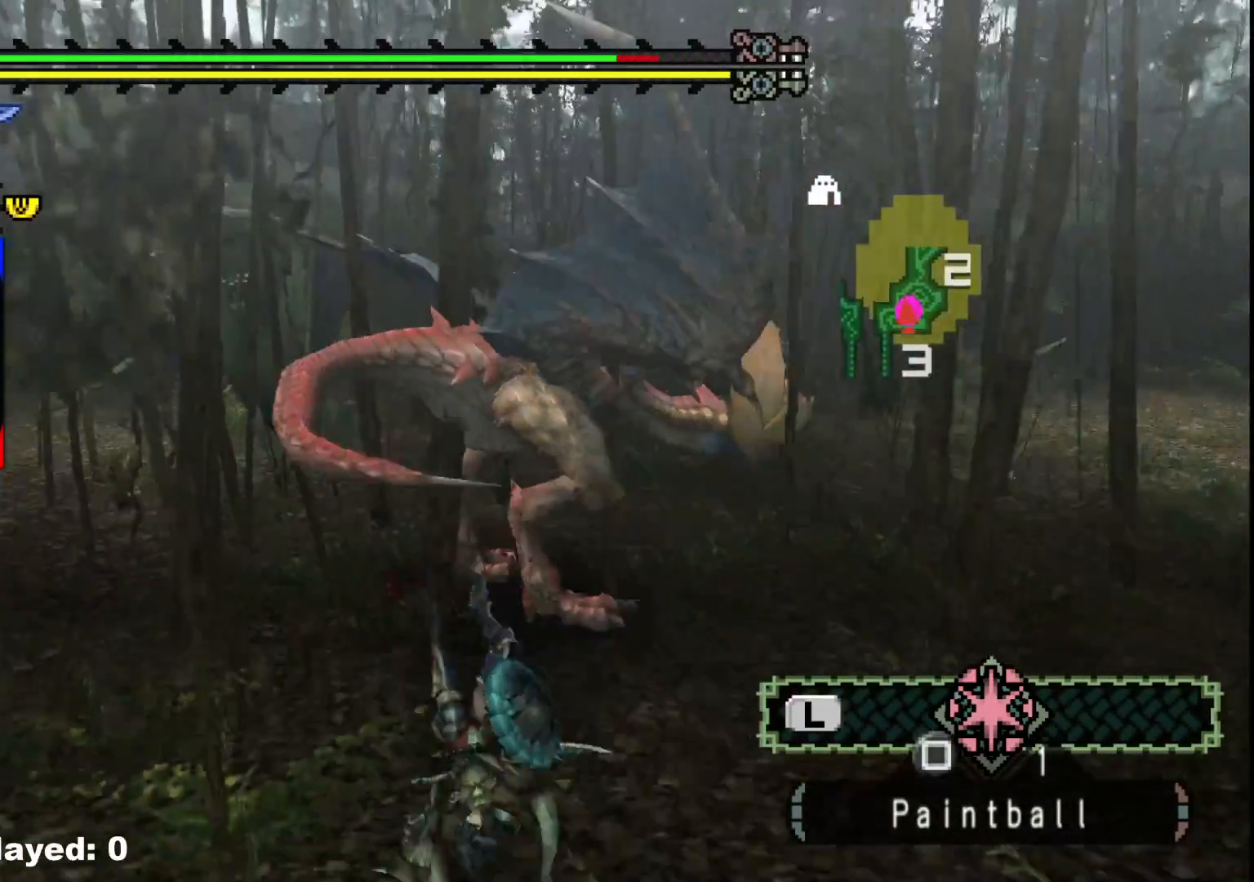
{"dt_ms": 500, "buttons": ["A"], "left_stick": "up-right", "right_stick": "center", "events": [[50, "left_stick", "center"], [283, "A", "down"], [317, "left_stick", "up-right"], [417, "A", "up"], [483, "A", "down"]]}
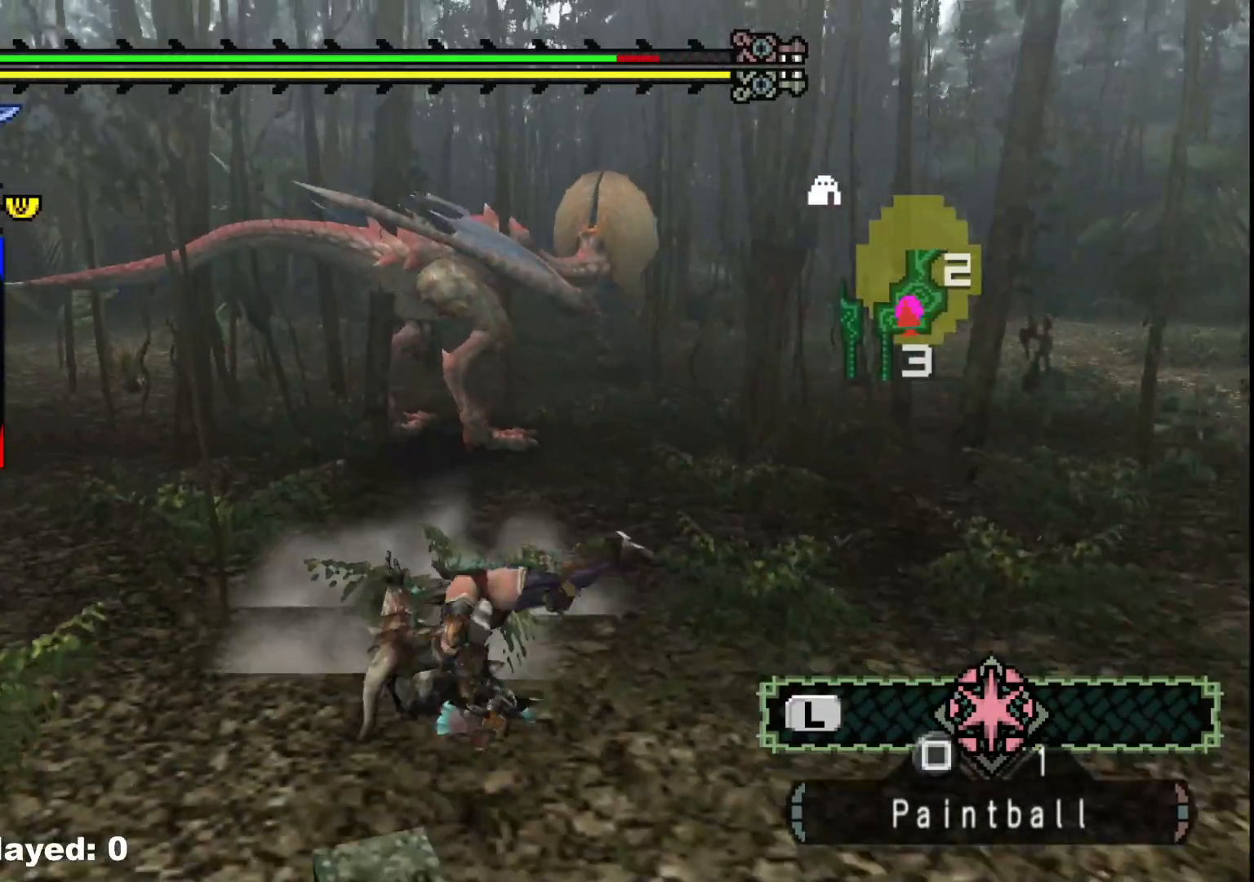
{"dt_ms": 500, "buttons": [], "left_stick": "up-right", "right_stick": "center", "events": [[83, "A", "up"], [167, "A", "down"], [267, "A", "up"], [367, "A", "down"], [467, "A", "up"]]}
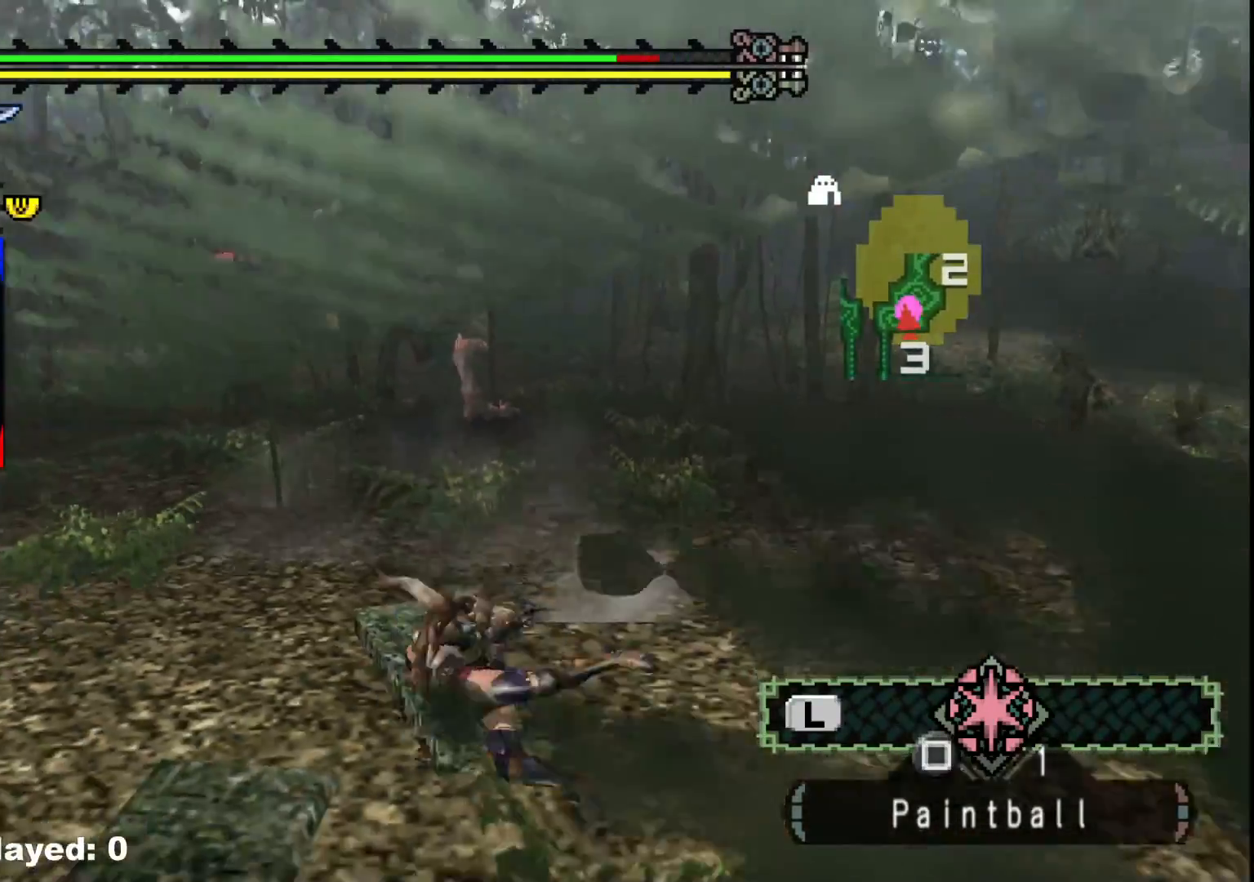
{"dt_ms": 500, "buttons": [], "left_stick": "up-right", "right_stick": "center", "events": [[33, "A", "down"], [150, "A", "up"], [183, "R2", "down"], [233, "R2", "up"], [250, "A", "down"], [350, "A", "up"]]}
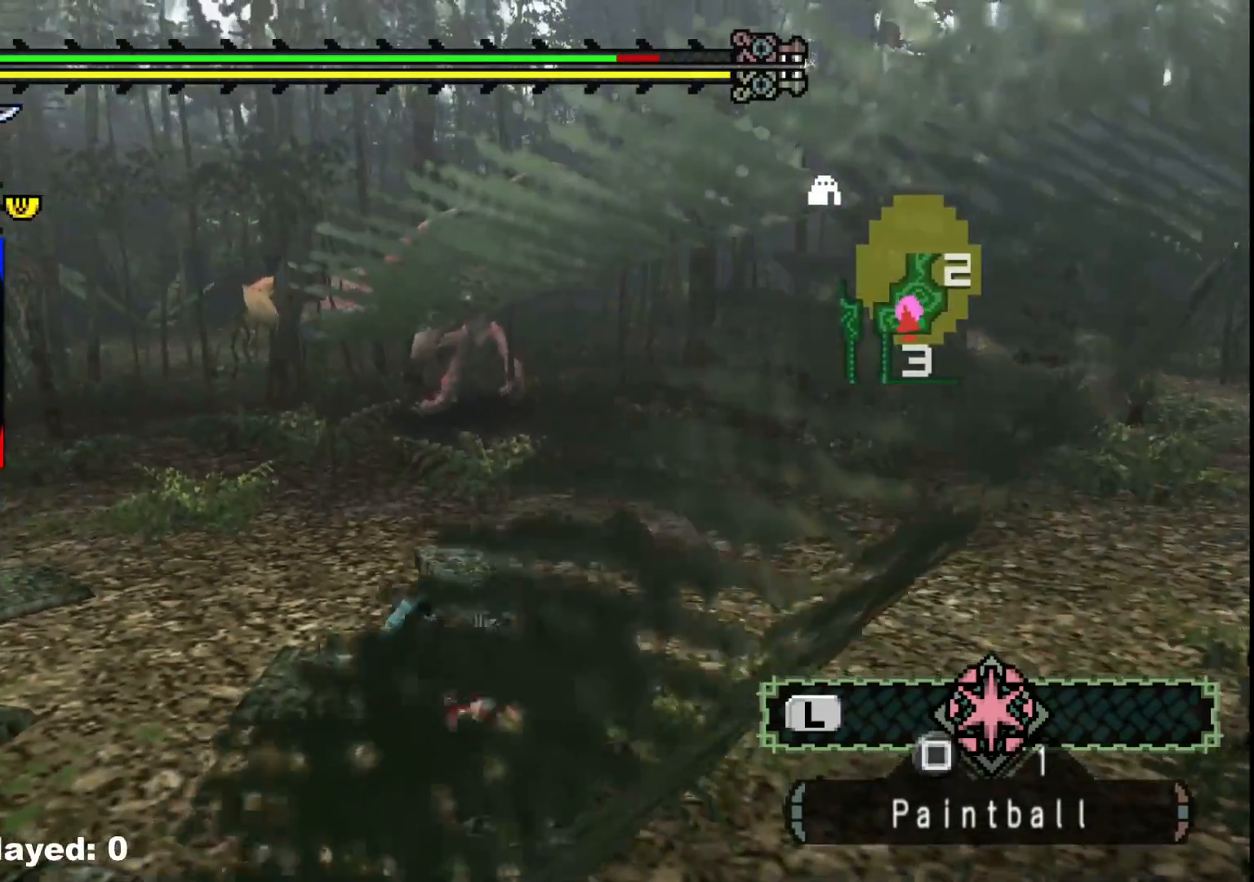
{"dt_ms": 500, "buttons": [], "left_stick": "up-right", "right_stick": "center", "events": [[183, "A", "down"], [283, "A", "up"], [400, "A", "down"], [500, "A", "up"]]}
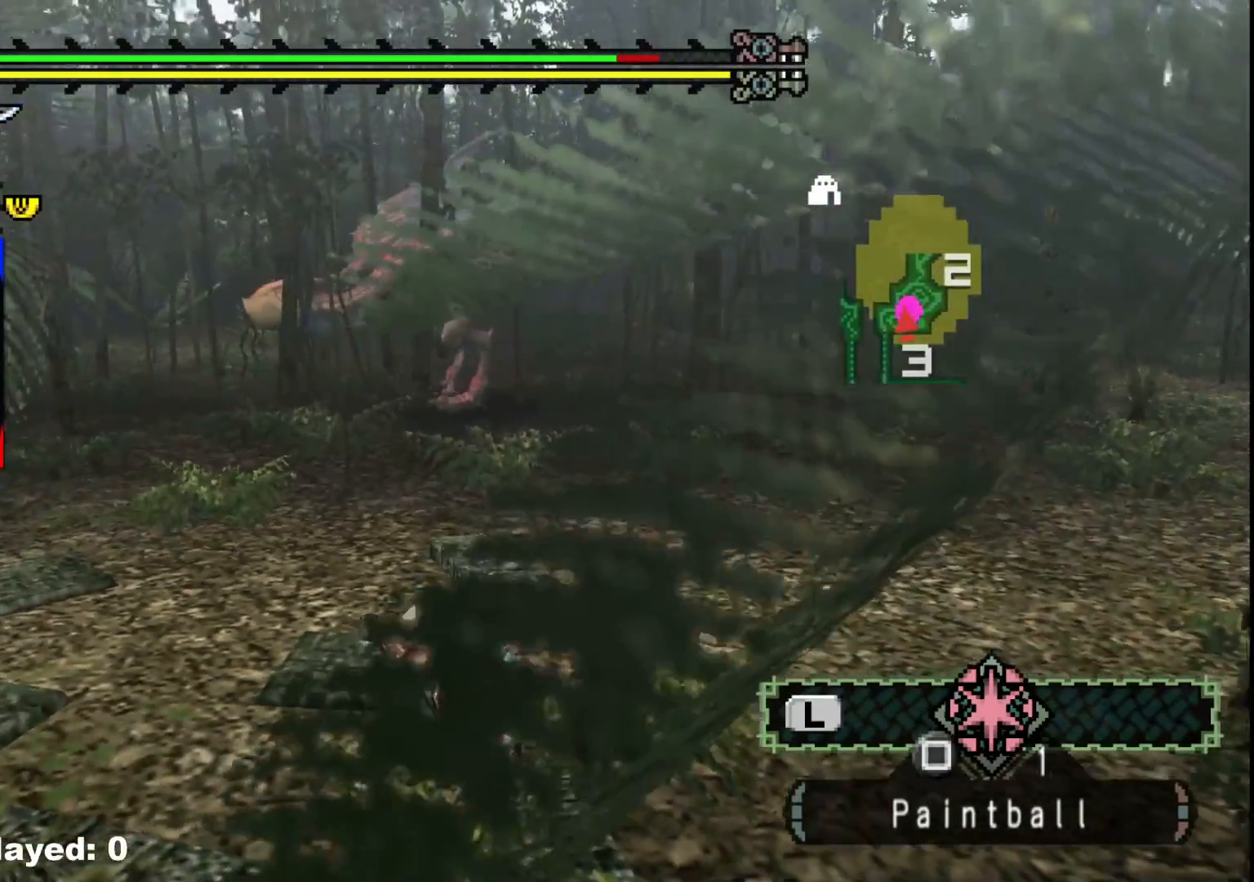
{"dt_ms": 500, "buttons": [], "left_stick": "up-right", "right_stick": "left", "events": [[150, "A", "down"], [250, "A", "up"], [500, "right_stick", "left"]]}
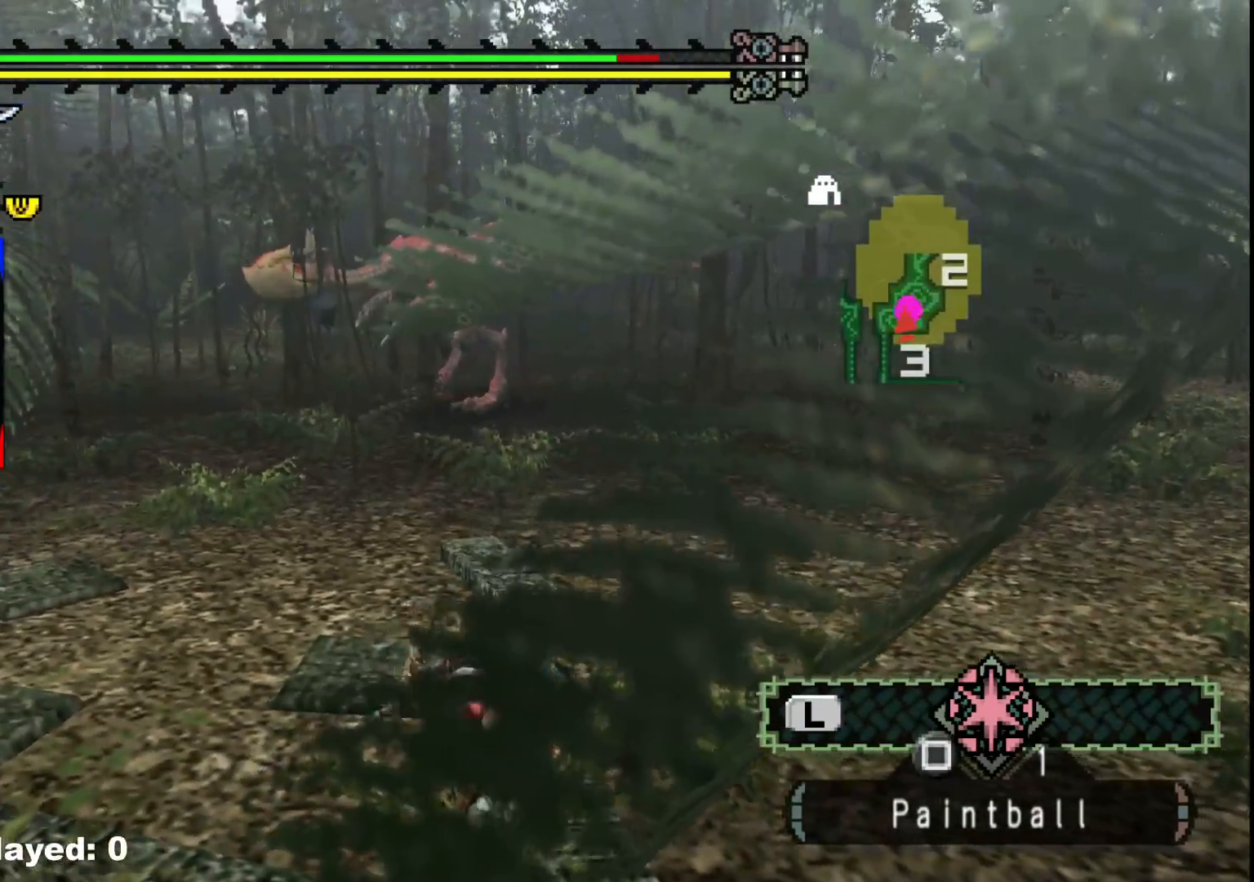
{"dt_ms": 500, "buttons": [], "left_stick": "up-right", "right_stick": "center", "events": [[117, "right_stick", "center"]]}
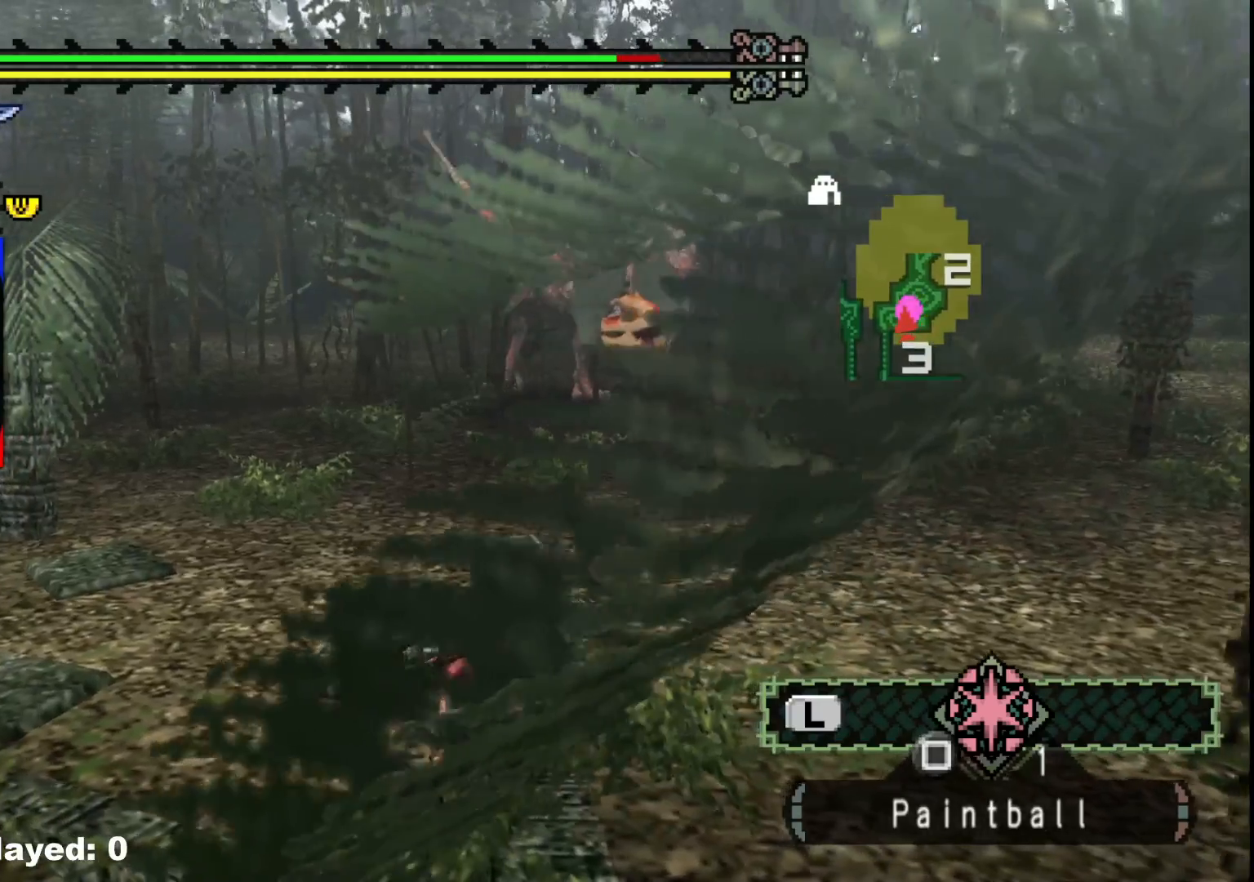
{"dt_ms": 500, "buttons": [], "left_stick": "up-right", "right_stick": "center", "events": []}
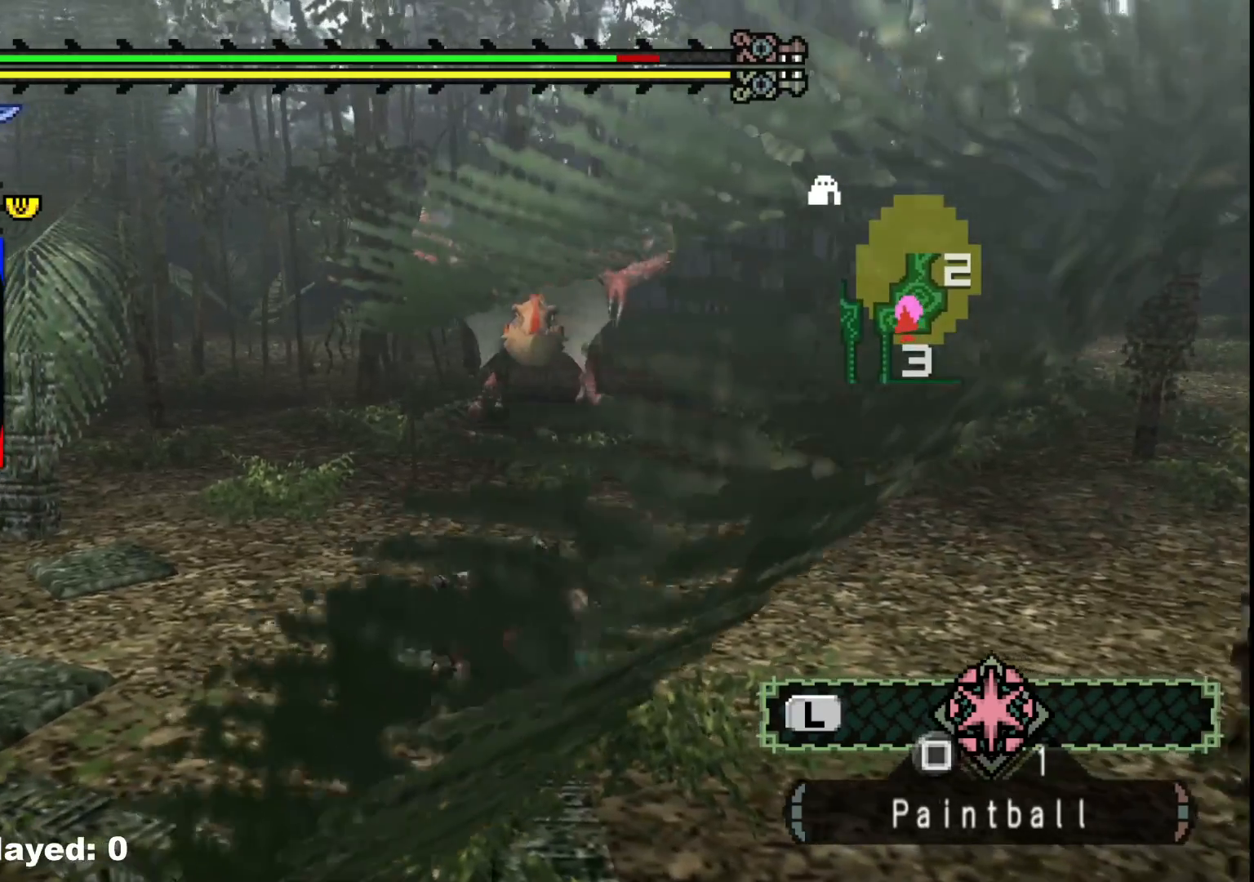
{"dt_ms": 500, "buttons": [], "left_stick": "up-right", "right_stick": "center", "events": []}
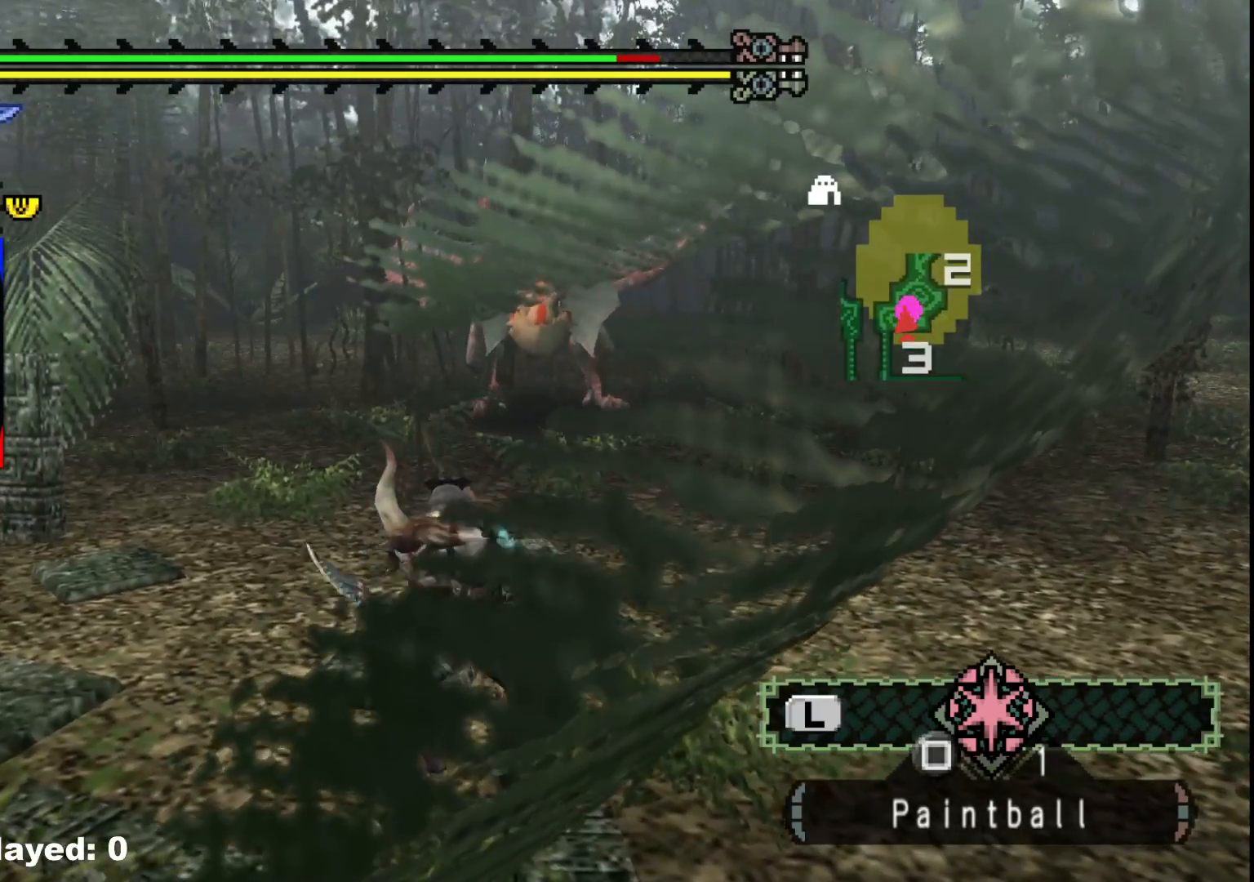
{"dt_ms": 500, "buttons": [], "left_stick": "up-right", "right_stick": "center", "events": [[250, "right_stick", "left"], [417, "right_stick", "center"]]}
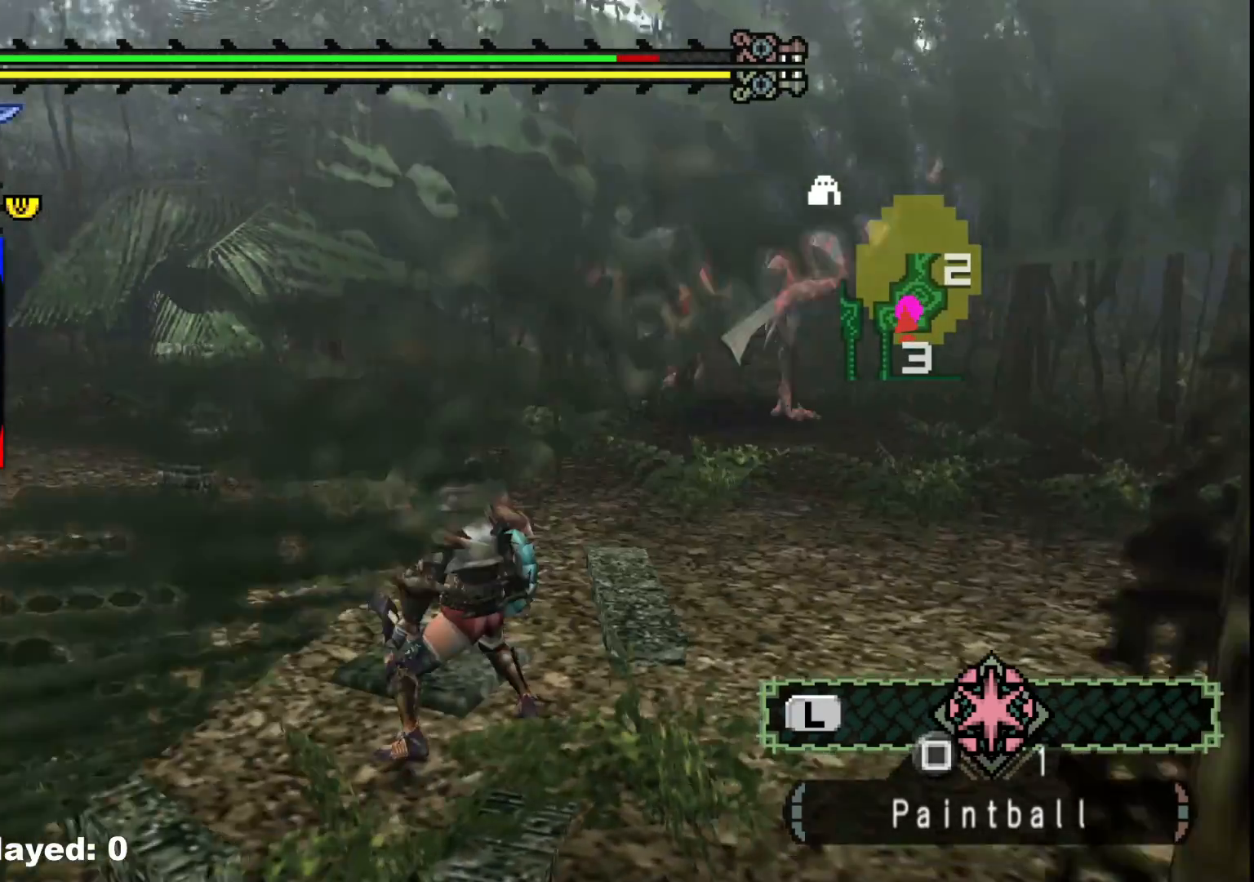
{"dt_ms": 500, "buttons": [], "left_stick": "up-right", "right_stick": "right", "events": [[383, "right_stick", "right"]]}
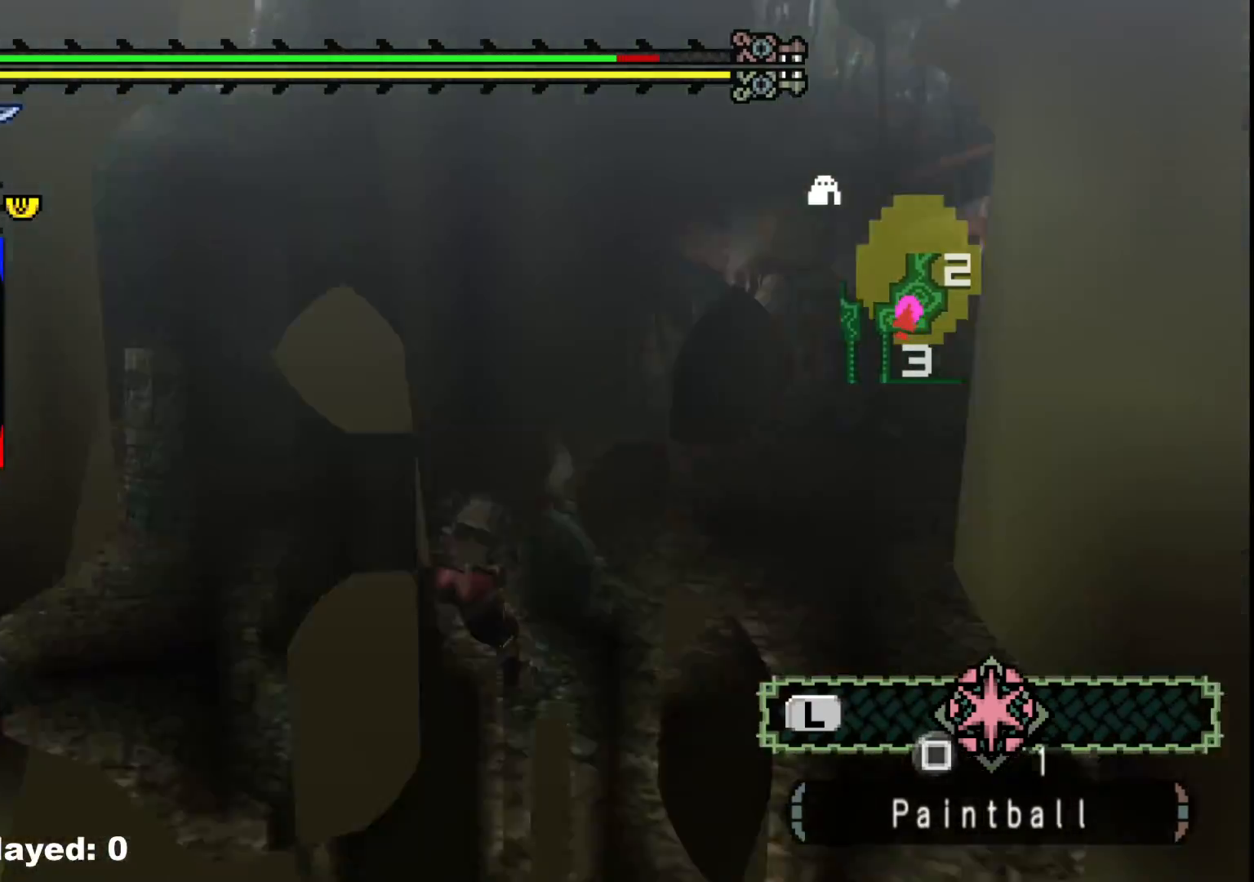
{"dt_ms": 500, "buttons": [], "left_stick": "up", "right_stick": "center", "events": [[17, "right_stick", "center"], [50, "left_stick", "up"]]}
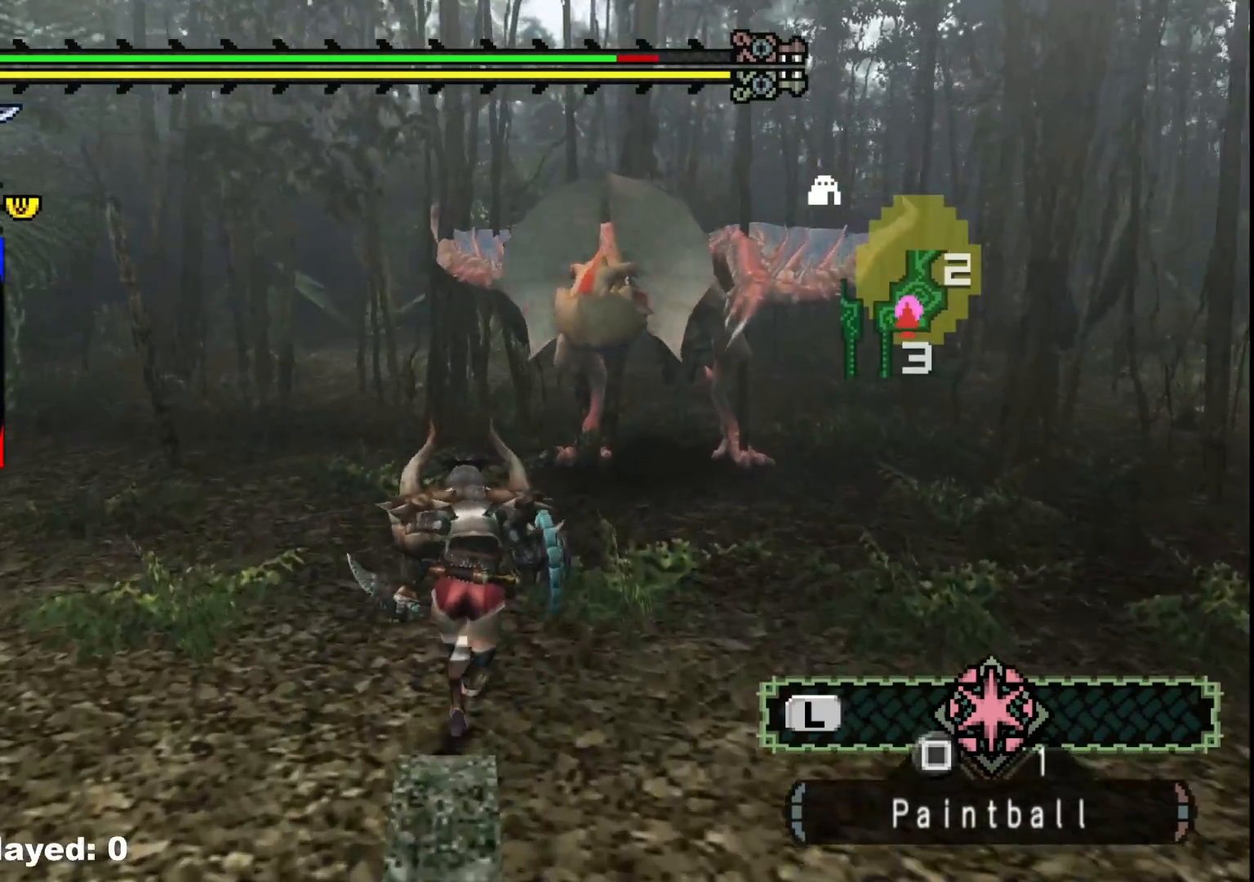
{"dt_ms": 500, "buttons": [], "left_stick": "left", "right_stick": "center"}
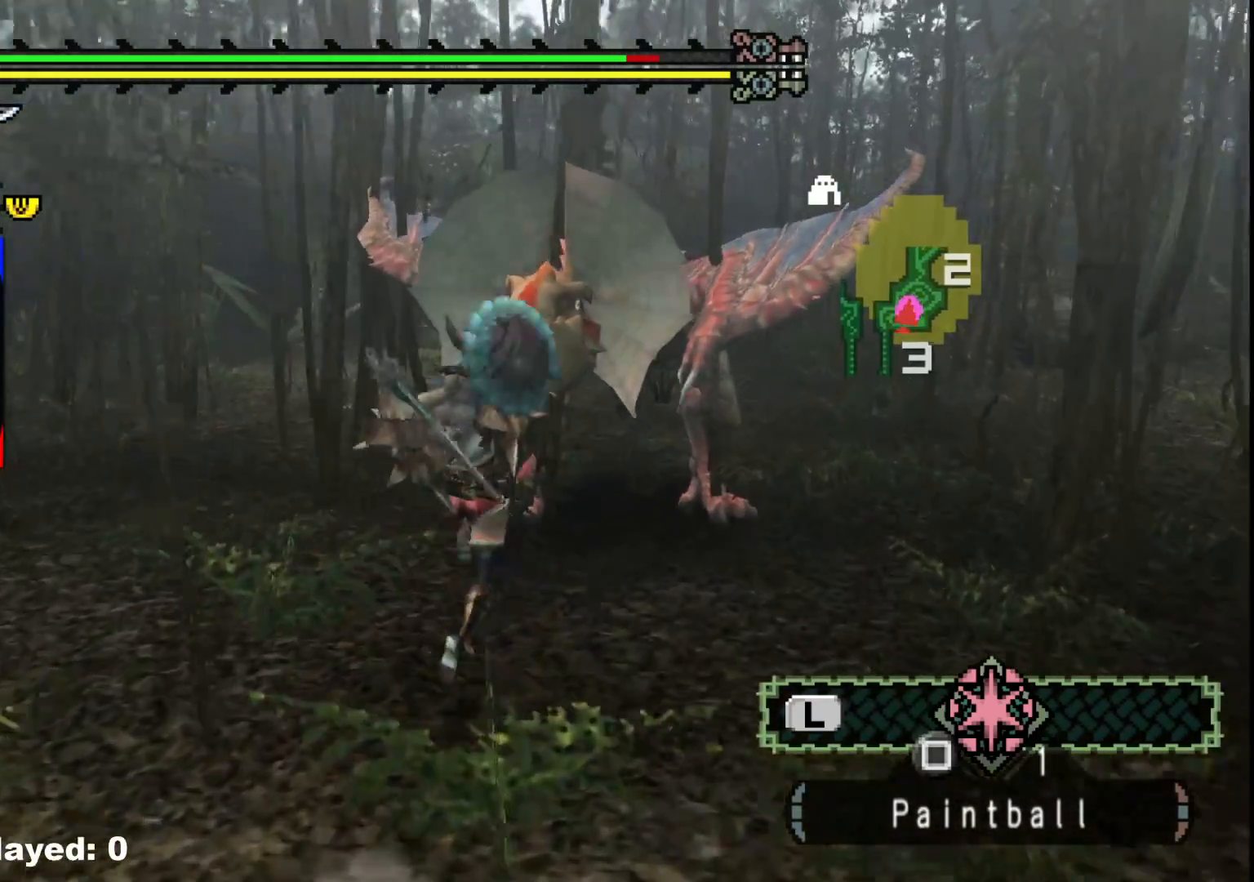
{"dt_ms": 500, "buttons": ["Y"], "left_stick": "left", "right_stick": "center", "events": [[17, "Y", "down"], [150, "Y", "up"], [233, "Y", "down"], [367, "Y", "up"], [450, "Y", "down"]]}